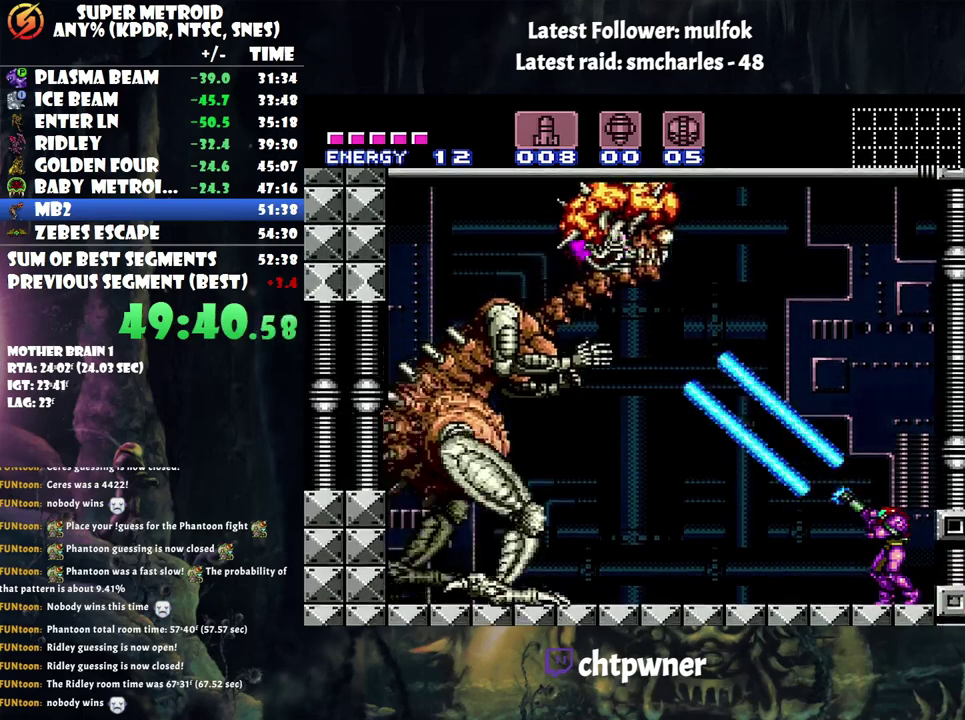
Gameplay with a controller (Nintendo layout); each line is a JSON object with the inputs held at the frame after it. "events" lists button and stick changes between this image and that frame as [ms after this image, input, new state], when the widget could be followed in between. Not read: L3 R3.
{"buttons": ["Y", "R1"], "events": []}
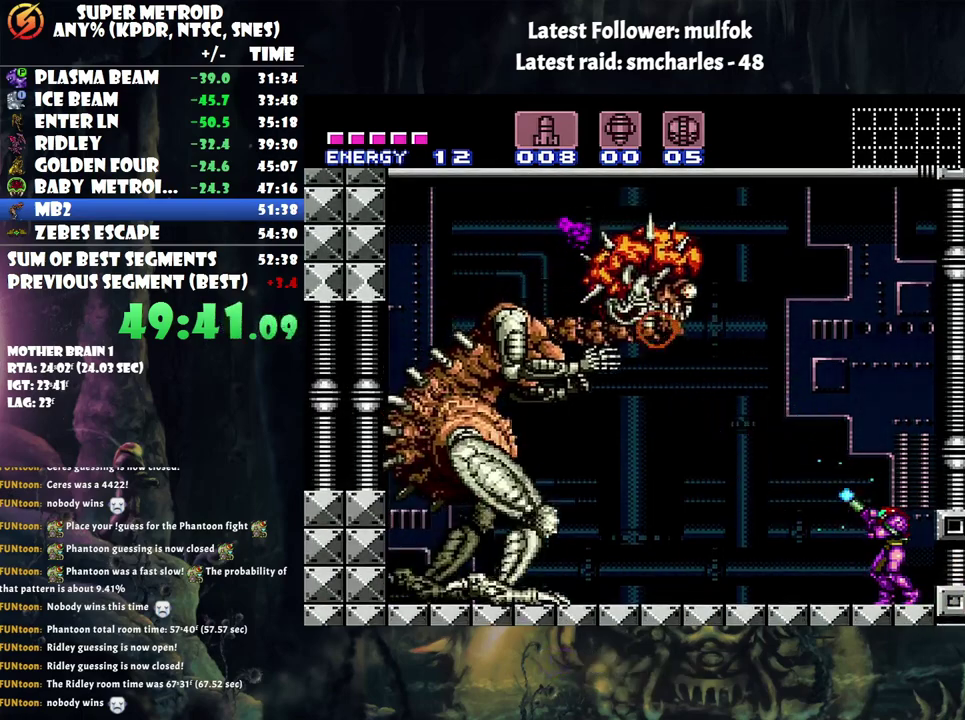
{"buttons": ["Y", "R1"], "events": []}
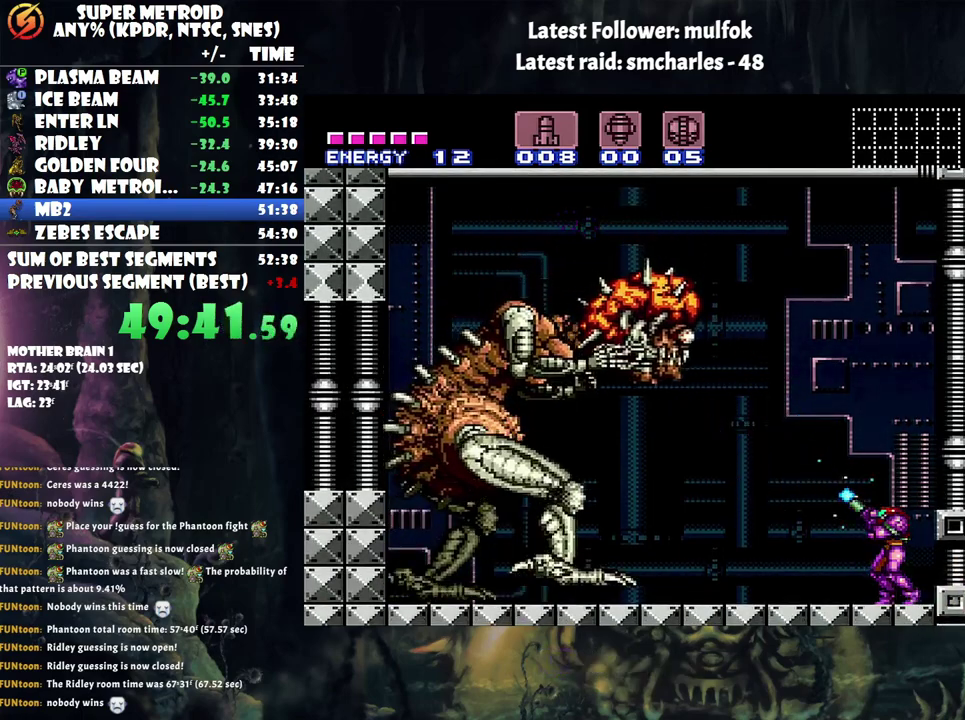
{"buttons": ["Y", "R1"], "events": [[100, "Y", "up"], [167, "Y", "down"]]}
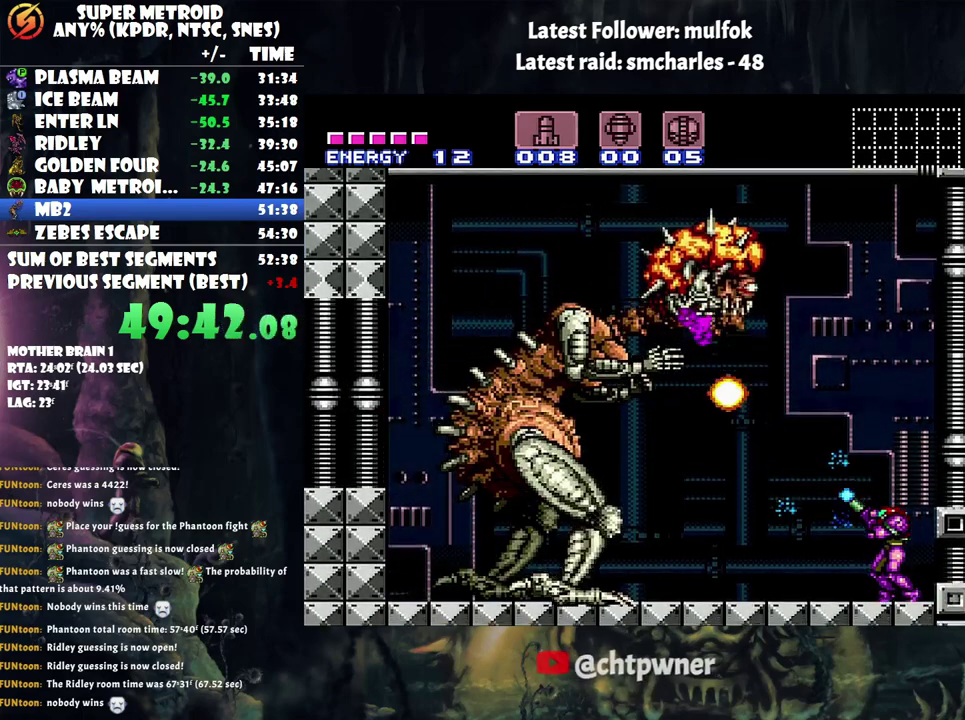
{"buttons": ["B", "Y"], "events": [[100, "B", "down"], [150, "R1", "up"]]}
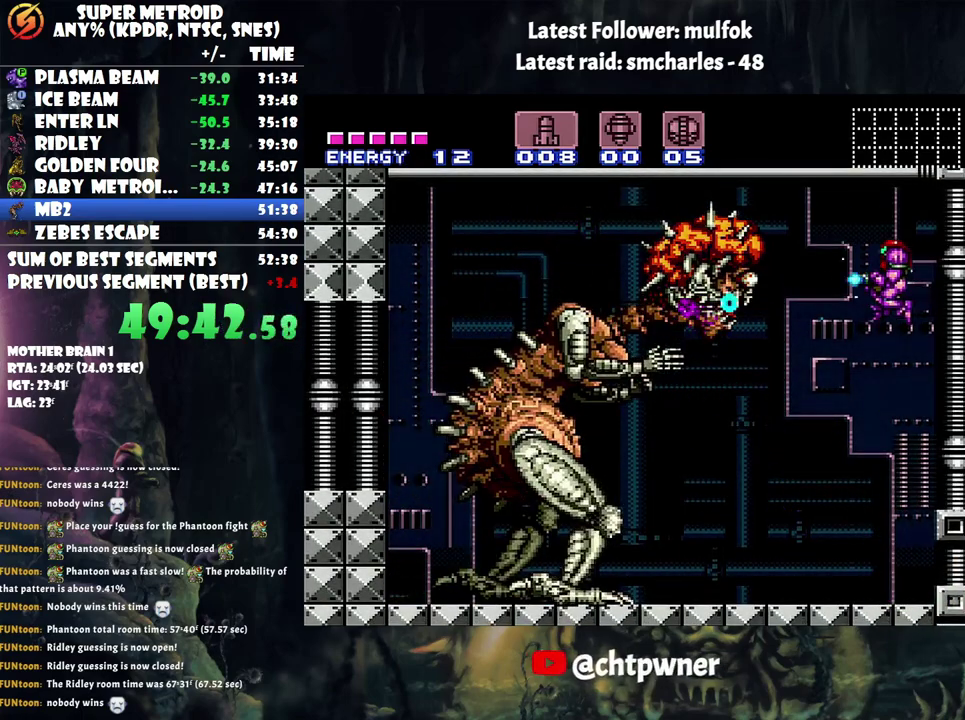
{"buttons": ["Y", "R1"], "events": [[133, "B", "up"], [250, "Y", "up"], [350, "Y", "down"], [383, "R1", "down"]]}
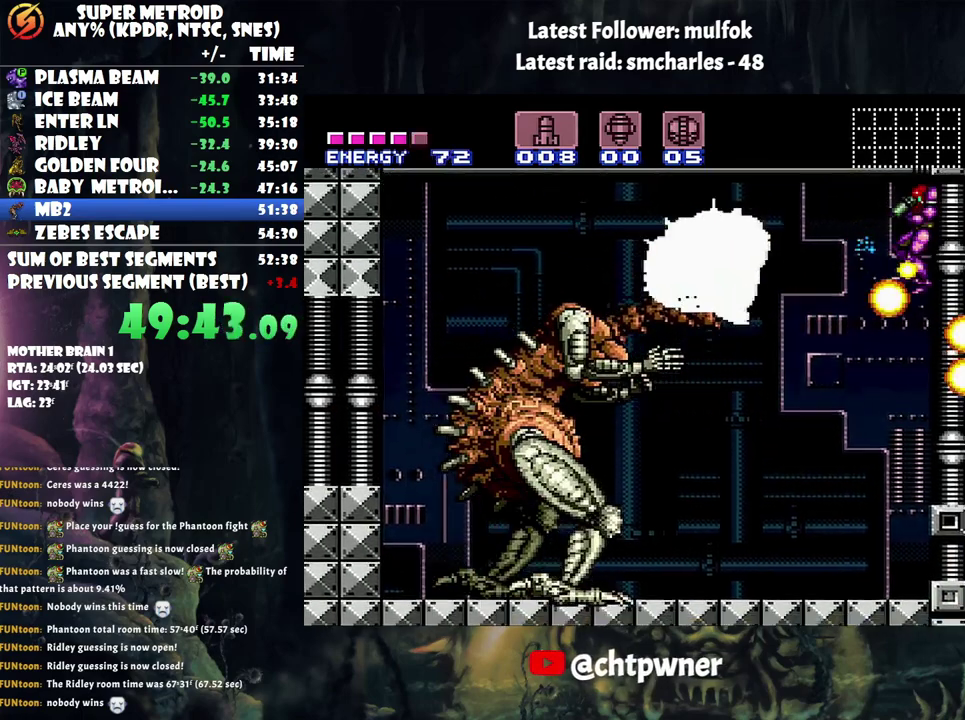
{"buttons": ["Y", "R1", "DPAD_LEFT"], "events": [[350, "DPAD_LEFT", "down"]]}
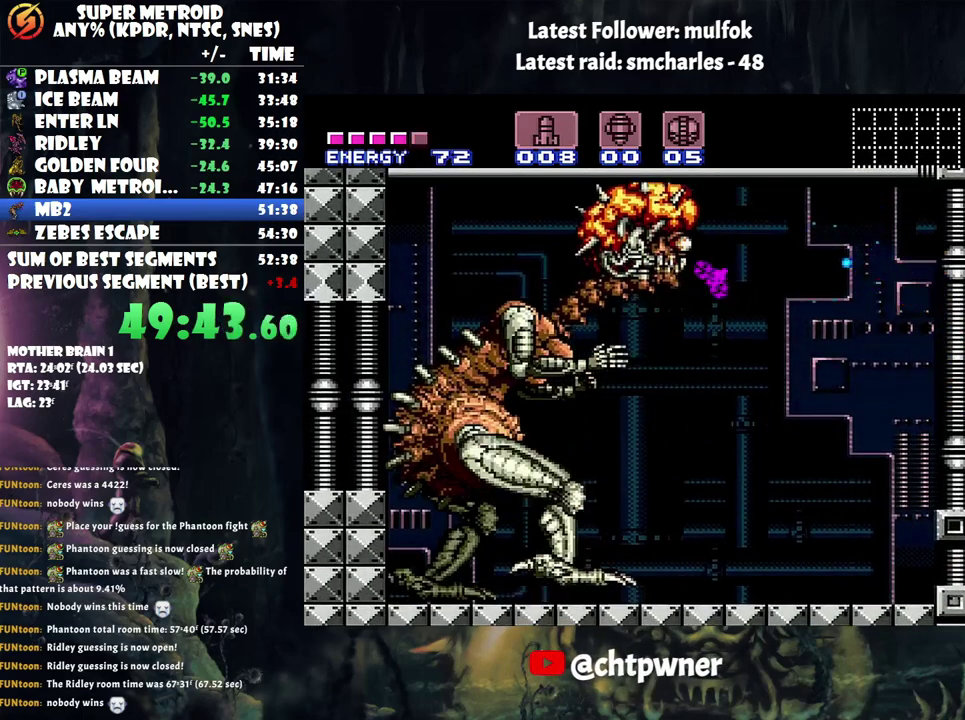
{"buttons": ["Y", "R1"], "events": [[50, "DPAD_LEFT", "up"], [233, "DPAD_LEFT", "down"], [350, "DPAD_LEFT", "up"]]}
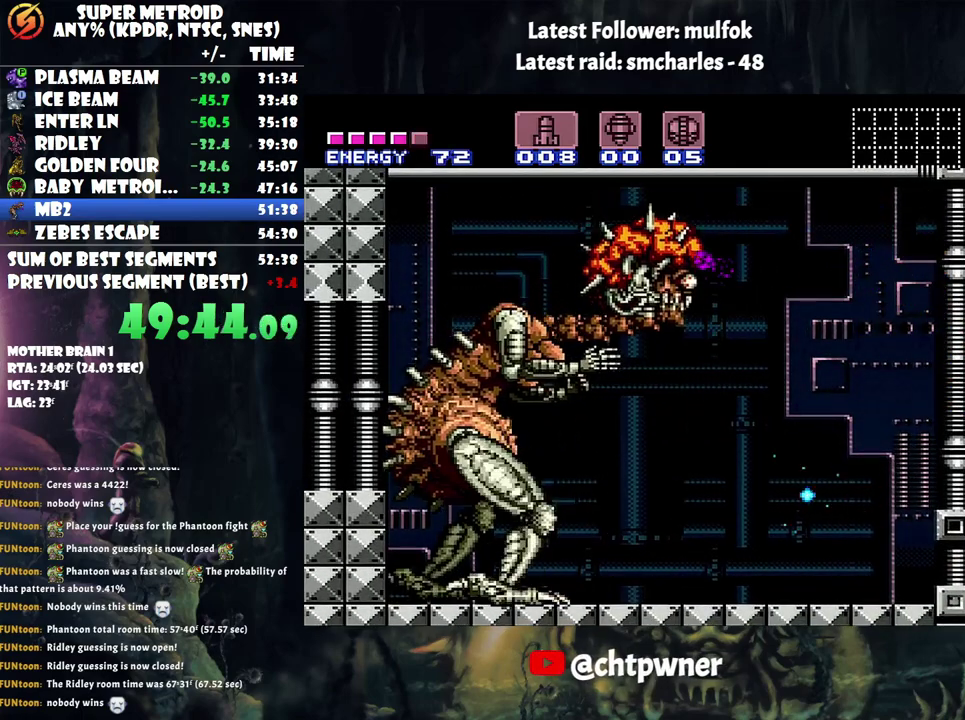
{"buttons": ["Y", "R1"], "events": [[67, "Y", "up"], [167, "Y", "down"]]}
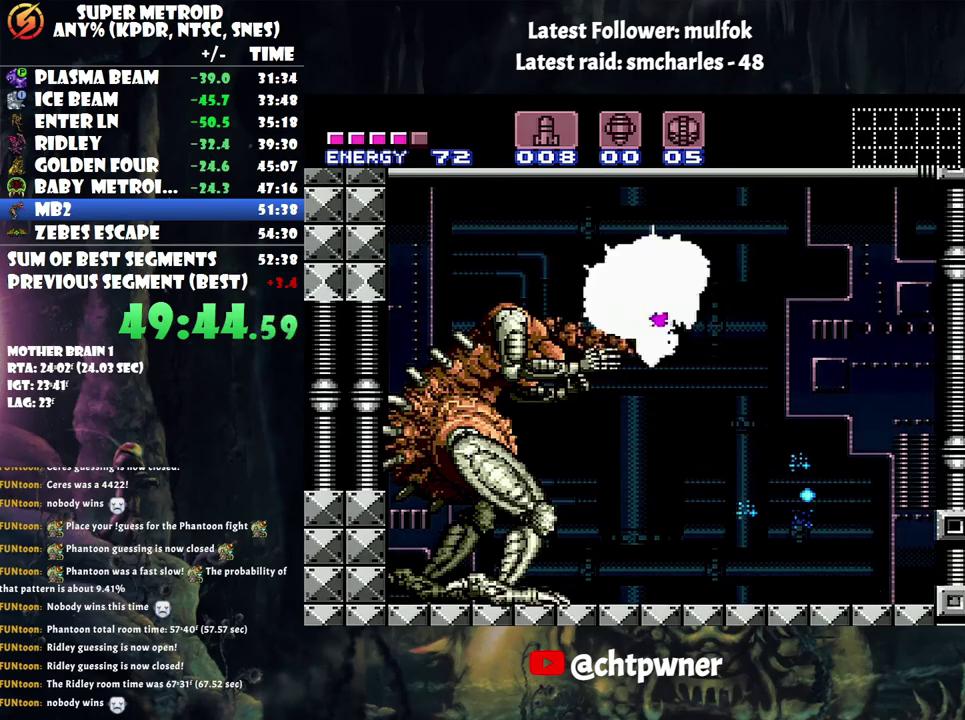
{"buttons": ["B", "Y"], "events": [[217, "B", "down"], [383, "R1", "up"]]}
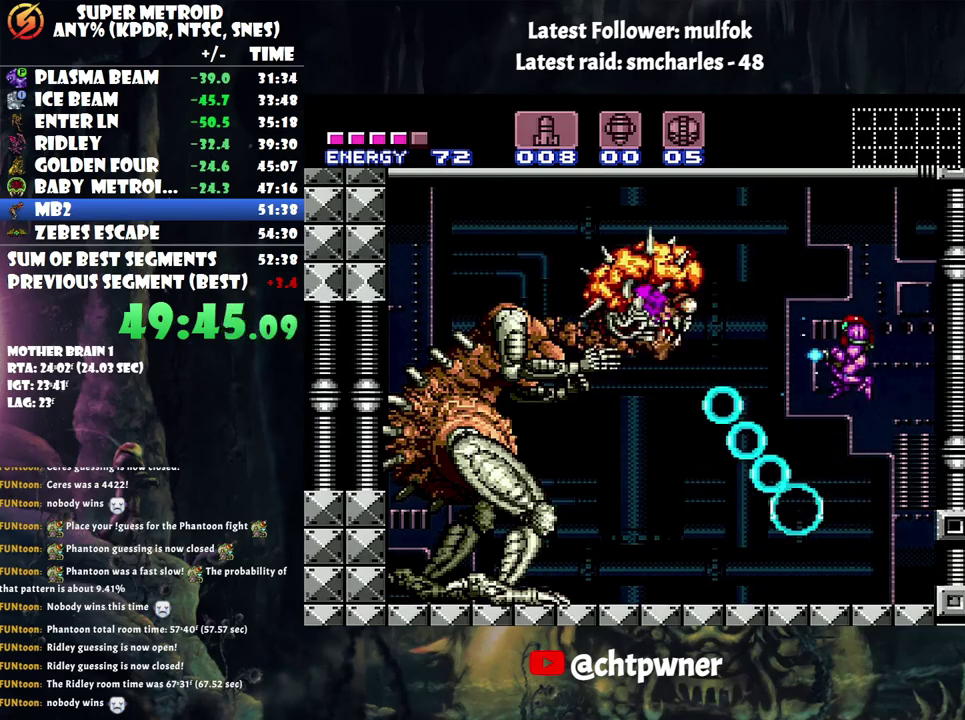
{"buttons": ["Y"], "events": [[233, "B", "up"], [350, "Y", "up"], [483, "Y", "down"]]}
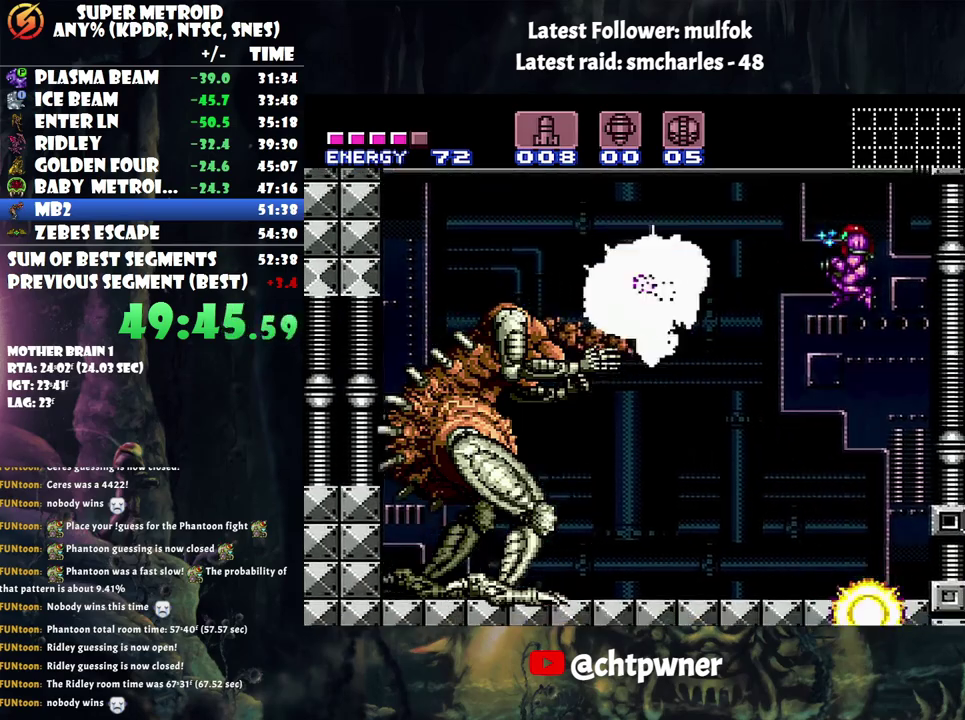
{"buttons": ["Y", "R1"], "events": [[17, "R1", "down"]]}
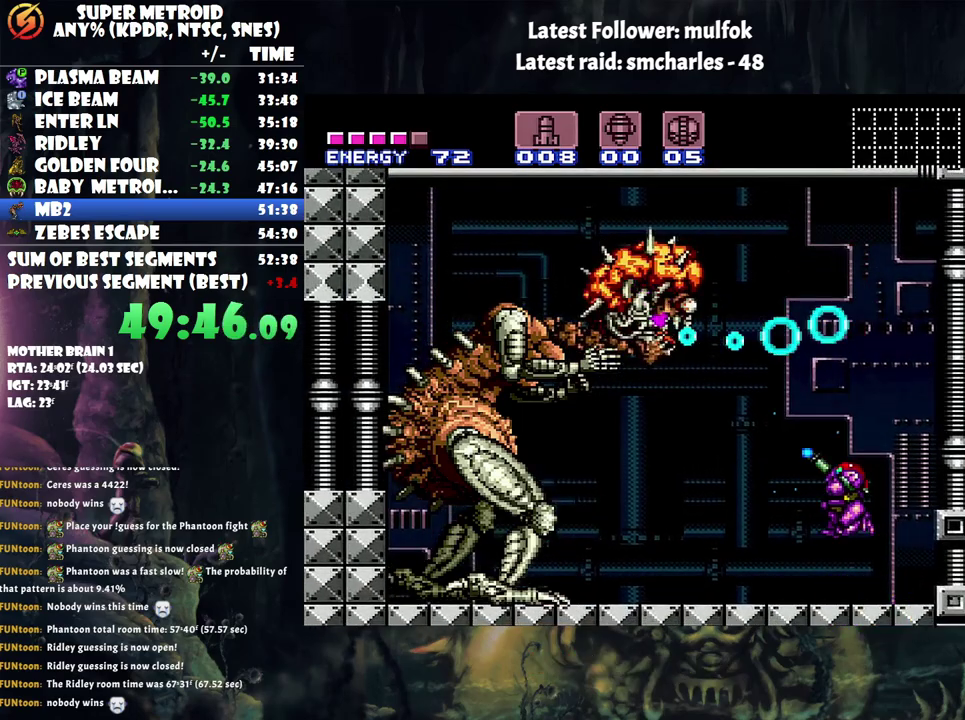
{"buttons": ["Y", "R1"], "events": []}
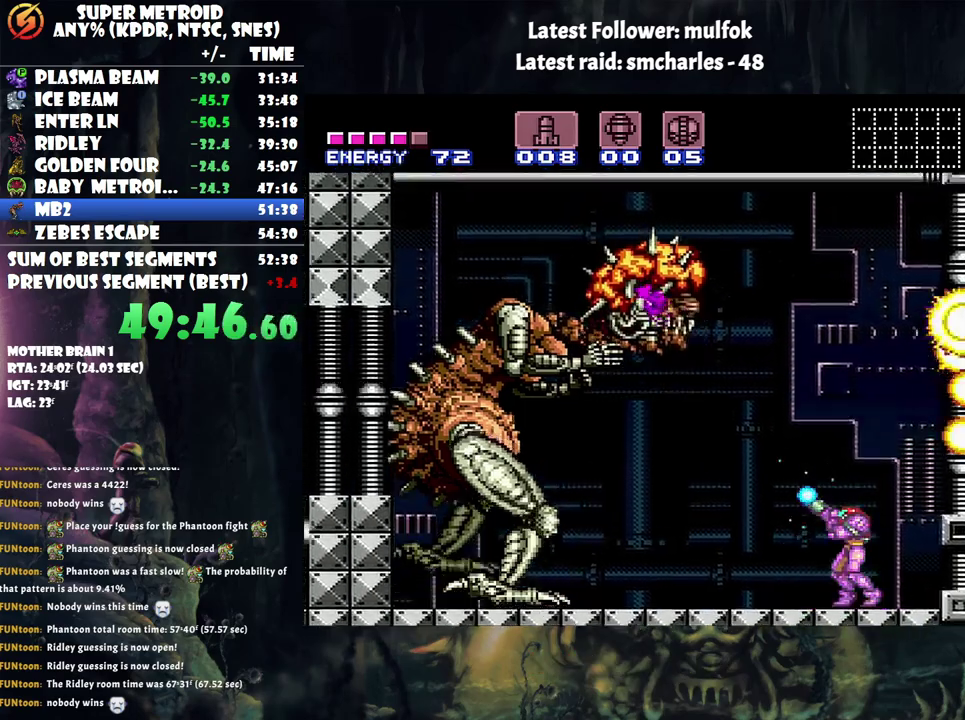
{"buttons": ["Y", "R1"], "events": [[100, "Y", "up"], [200, "Y", "down"]]}
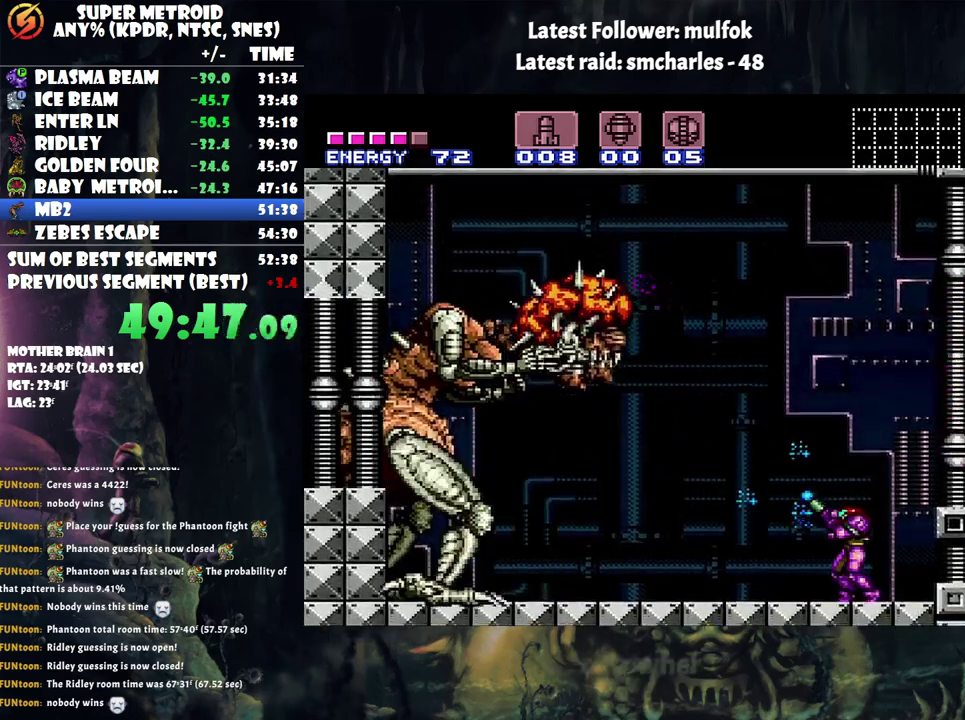
{"buttons": ["Y", "R1"], "events": []}
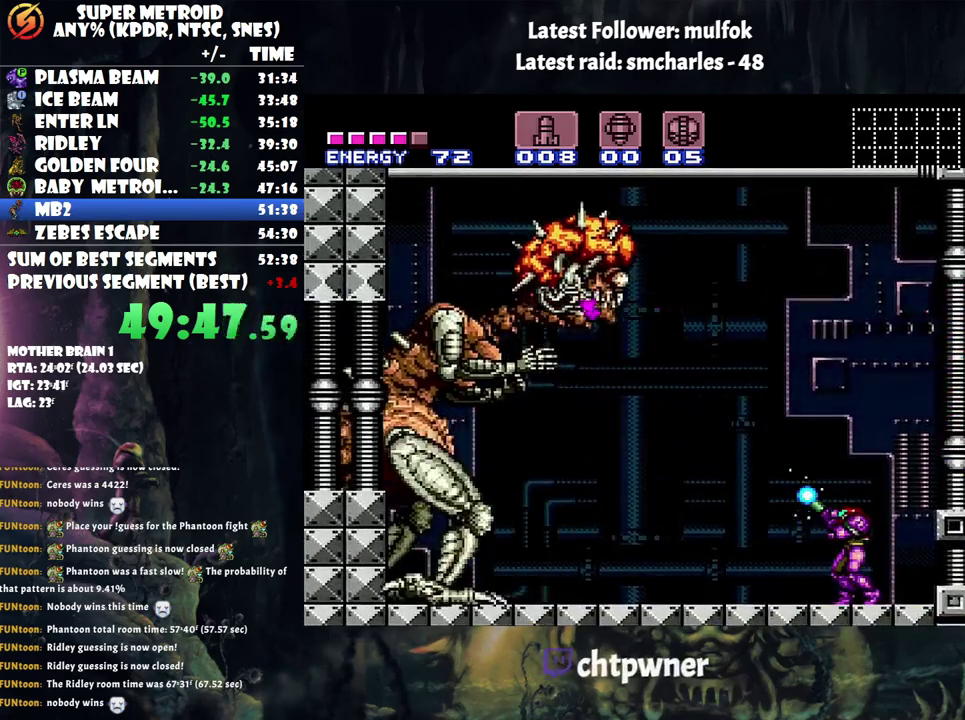
{"buttons": ["Y", "R1"], "events": [[333, "Y", "up"], [383, "Y", "down"]]}
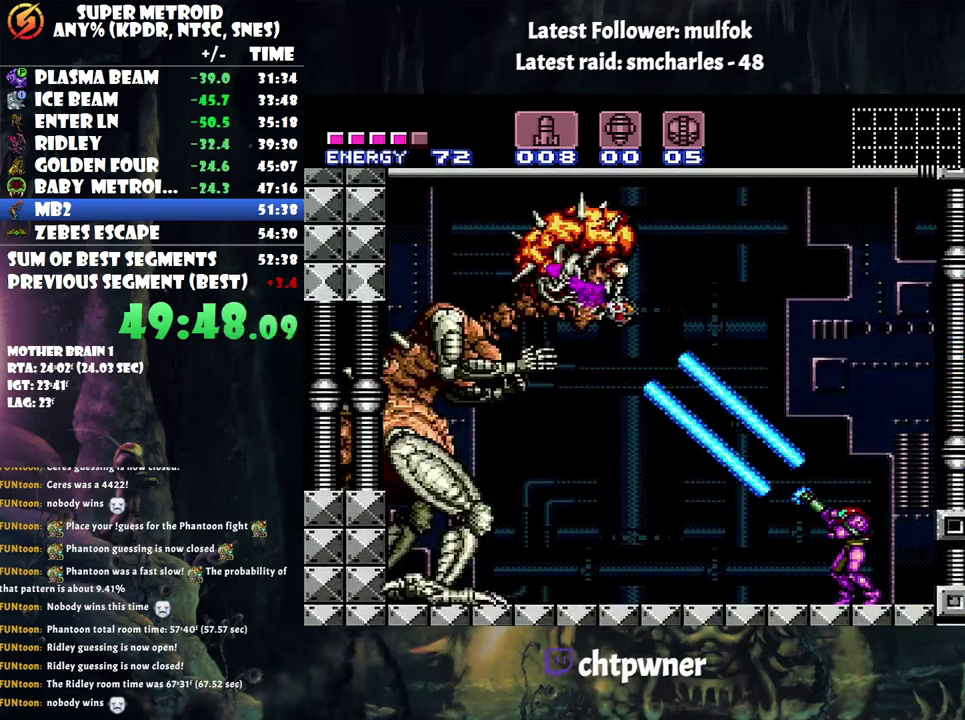
{"buttons": ["Y", "R1", "DPAD_RIGHT"], "events": [[483, "DPAD_RIGHT", "down"]]}
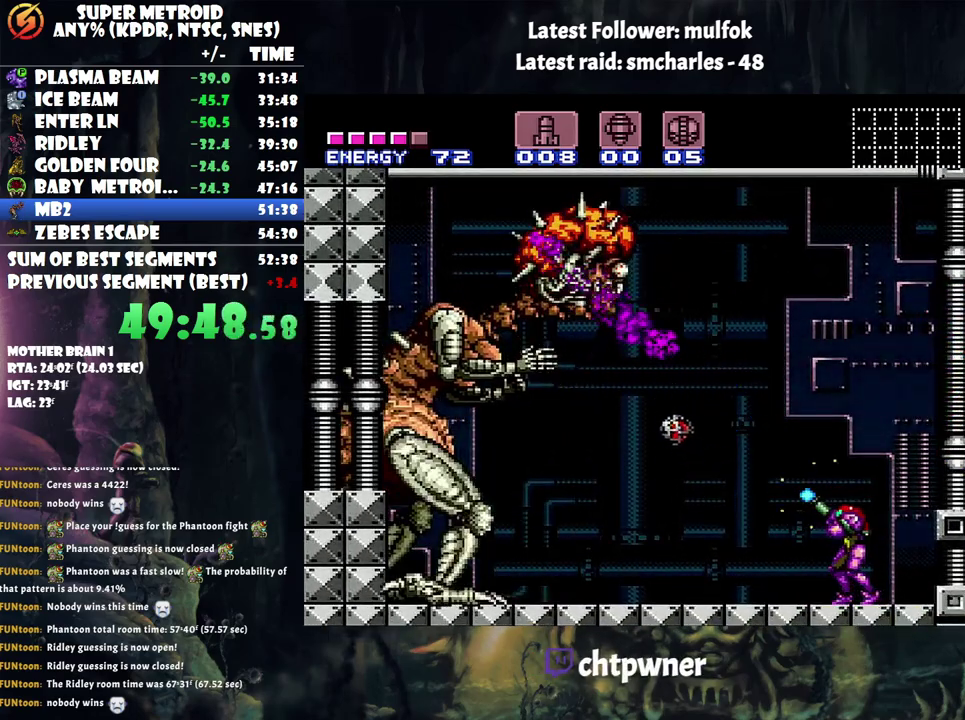
{"buttons": ["Y", "R1", "DPAD_RIGHT"], "events": []}
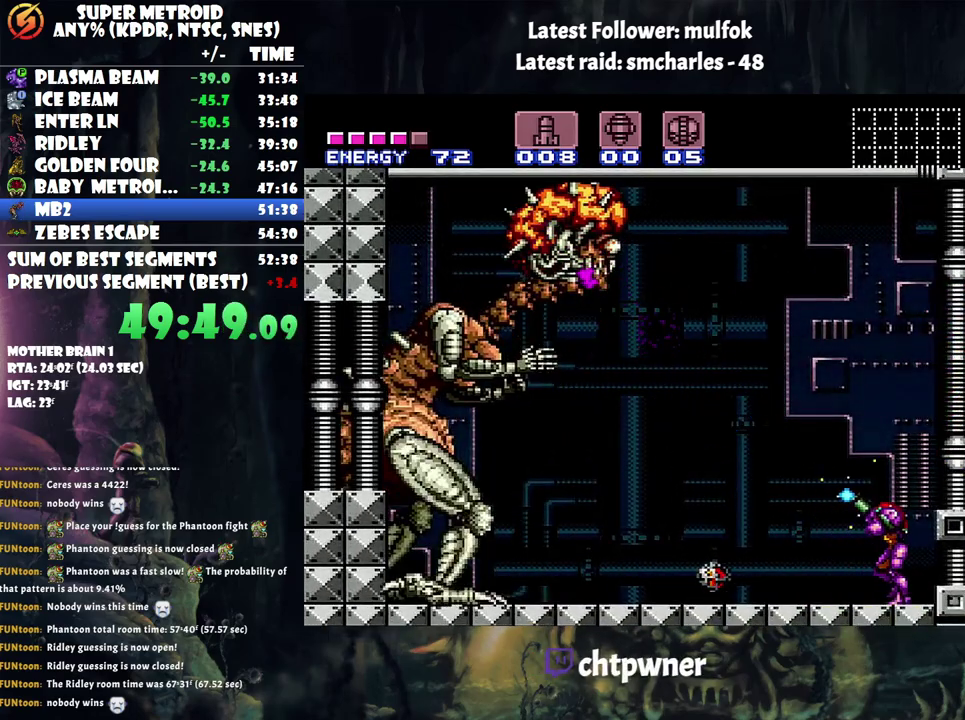
{"buttons": ["Y", "R1"], "events": [[17, "DPAD_RIGHT", "up"], [83, "Y", "up"], [133, "Y", "down"]]}
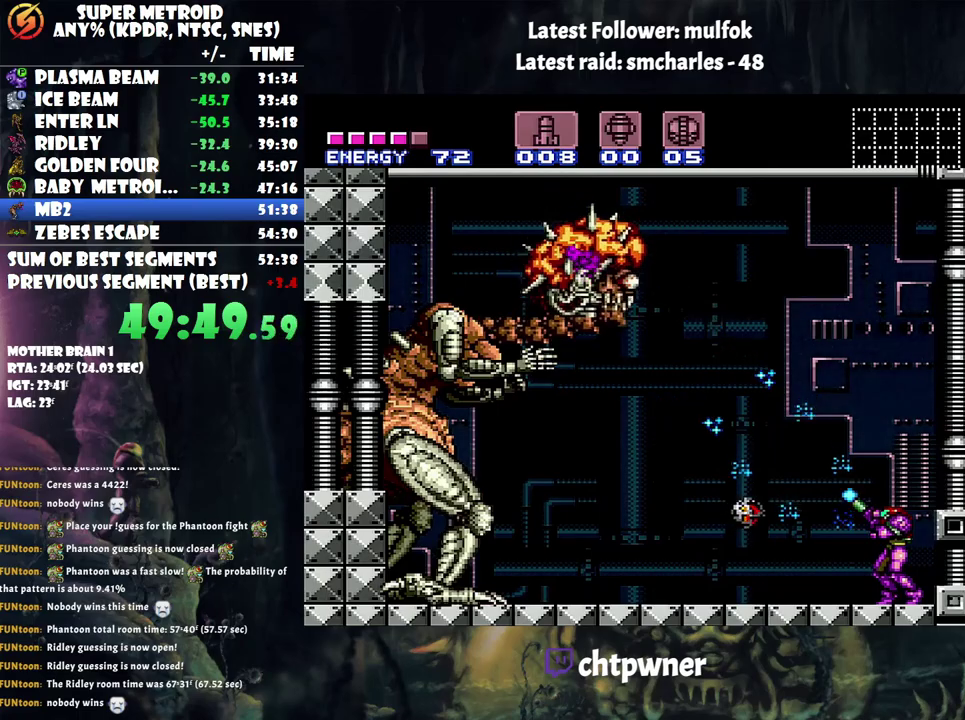
{"buttons": ["B", "Y"], "events": [[100, "R1", "up"], [500, "B", "down"]]}
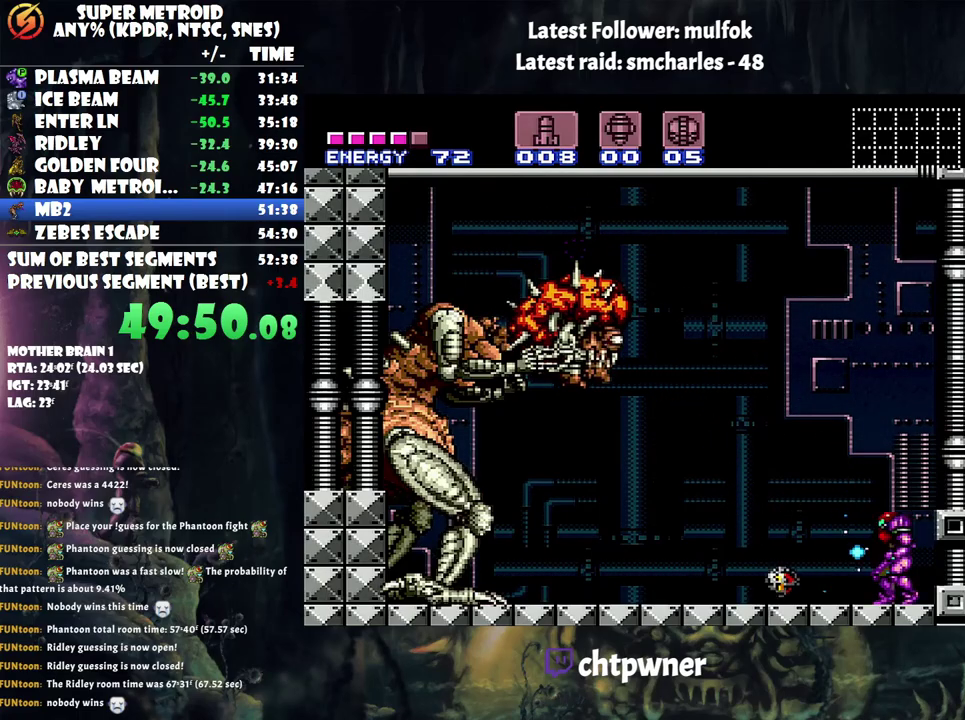
{"buttons": ["Y"], "events": [[417, "B", "up"]]}
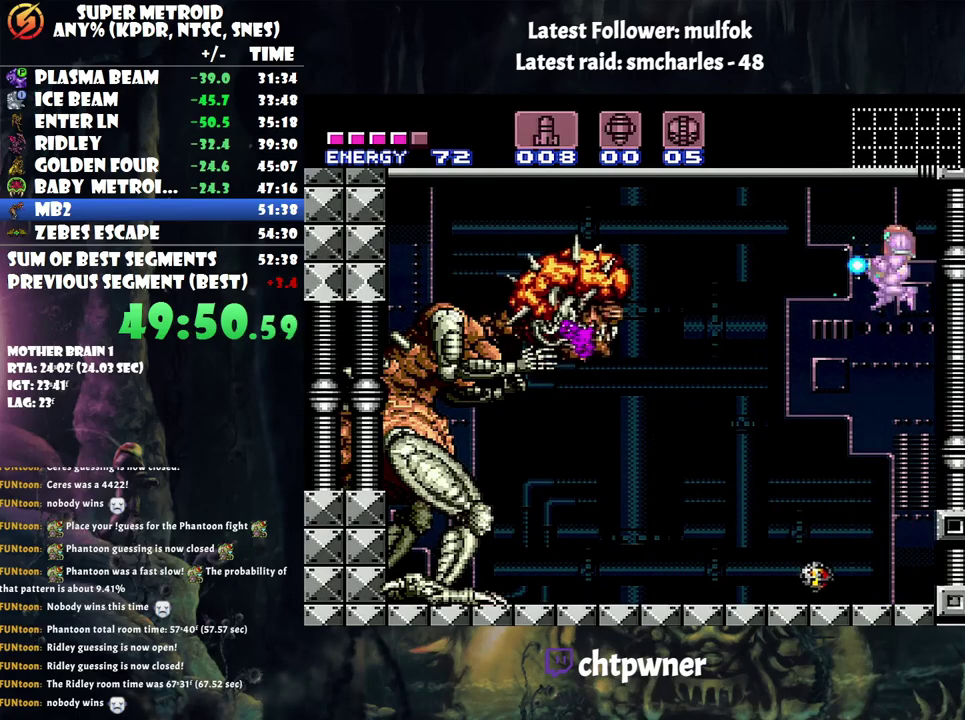
{"buttons": ["Y", "R1"], "events": [[133, "Y", "up"], [250, "Y", "down"], [317, "R1", "down"]]}
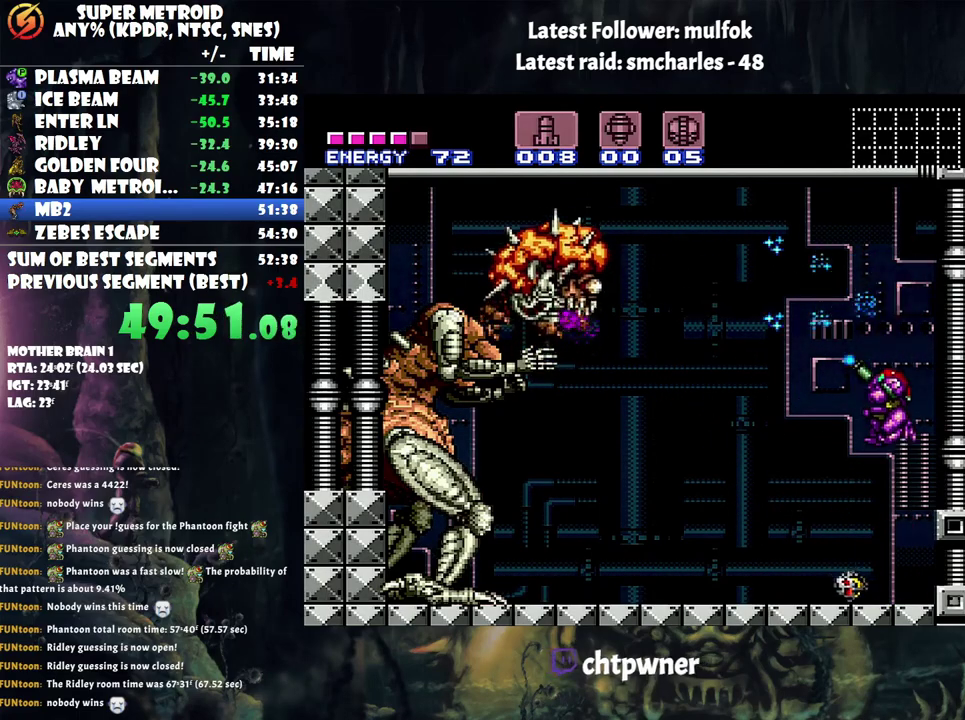
{"buttons": ["Y", "R1"], "events": []}
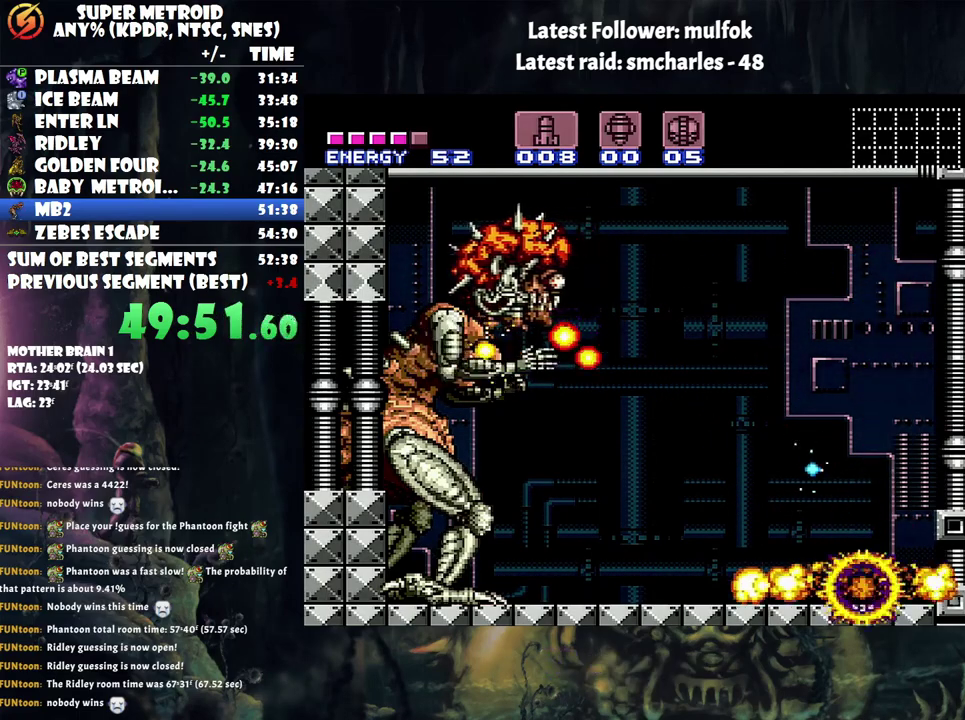
{"buttons": ["R1"], "events": [[467, "Y", "up"]]}
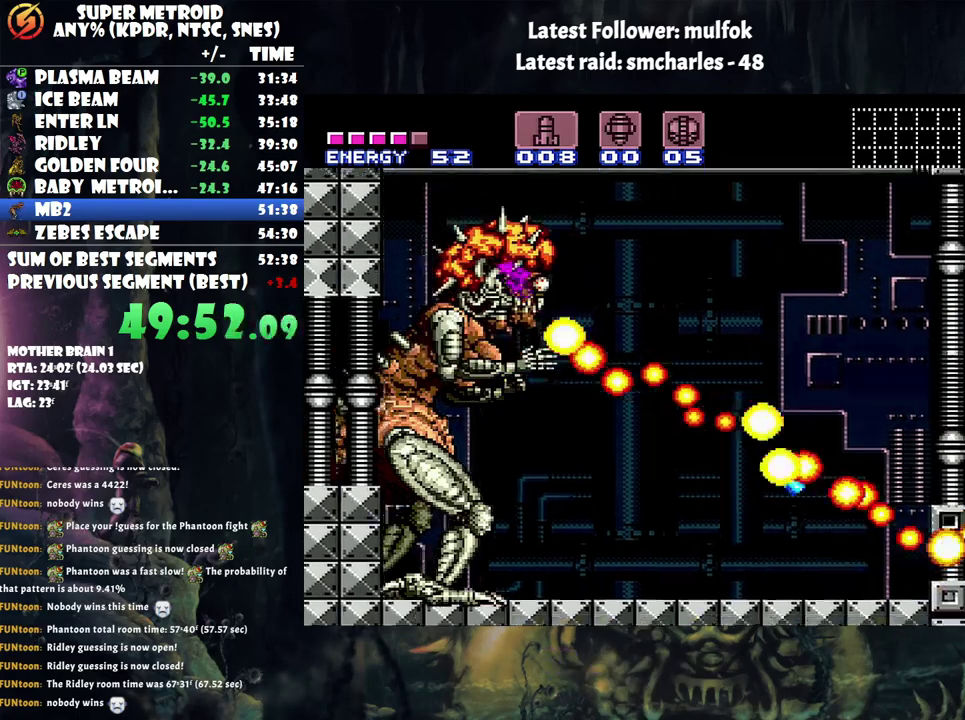
{"buttons": ["Y", "R1"], "events": [[67, "Y", "down"]]}
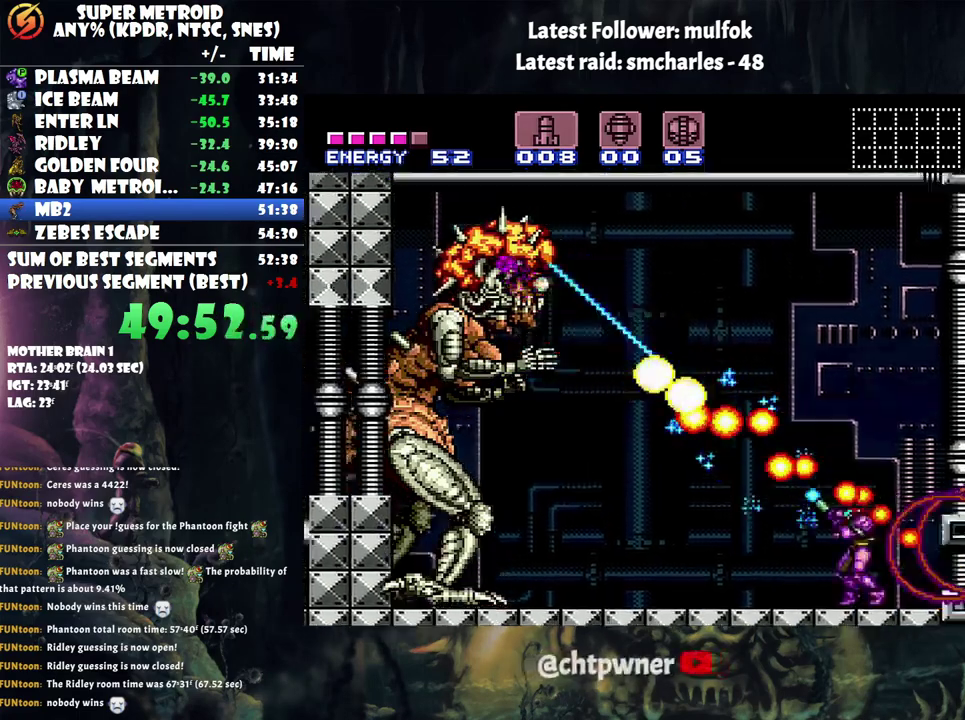
{"buttons": ["Y", "R1"], "events": []}
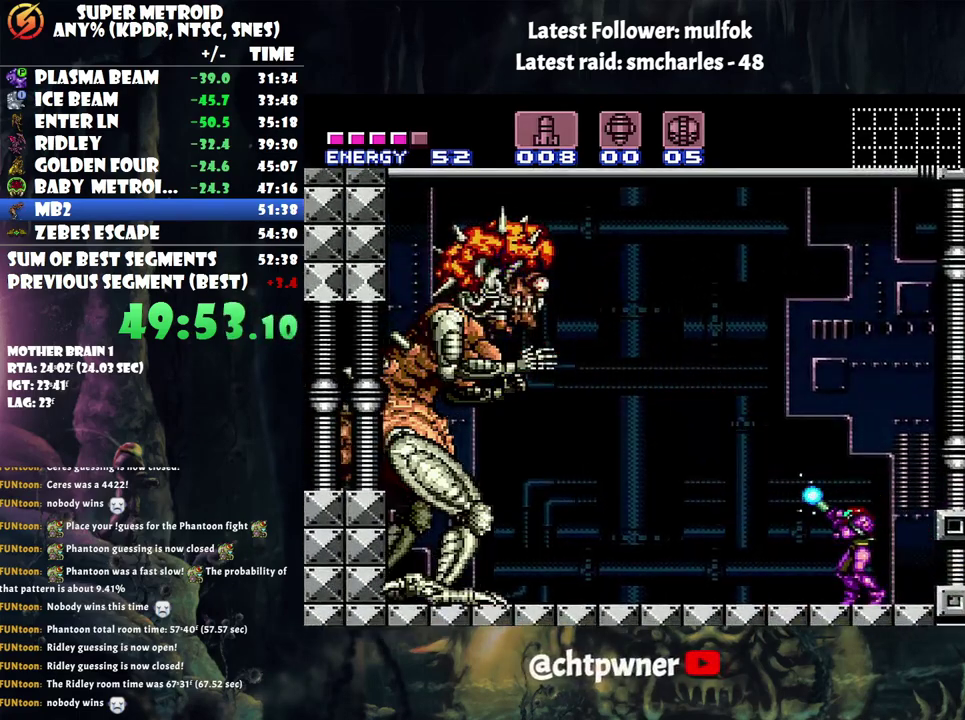
{"buttons": ["Y", "R1"], "events": [[383, "Y", "up"], [483, "Y", "down"]]}
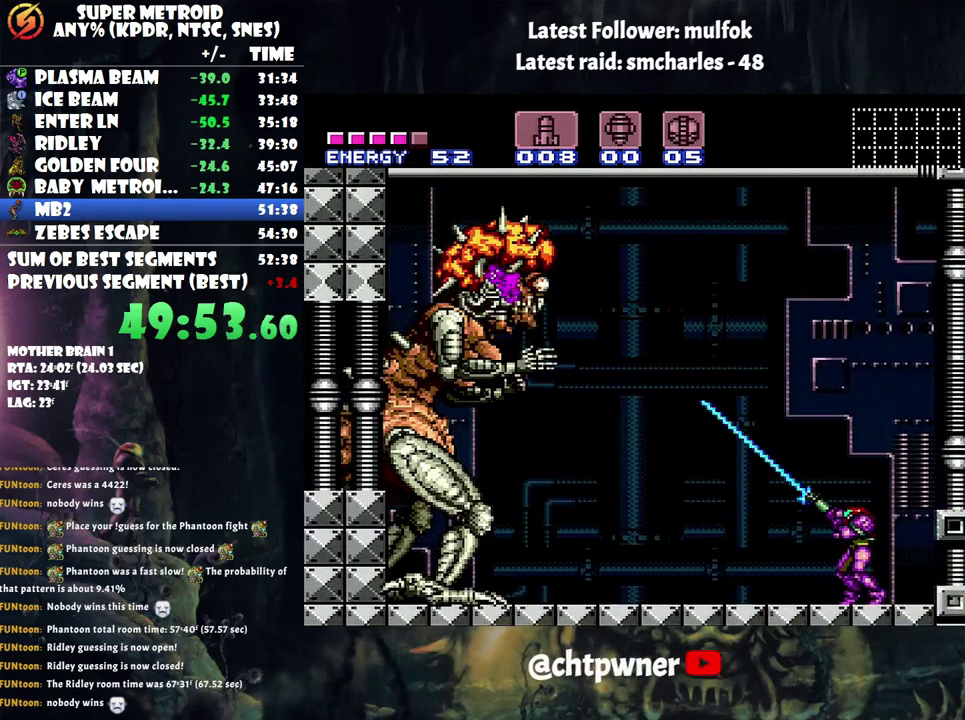
{"buttons": ["Y", "R1"], "events": []}
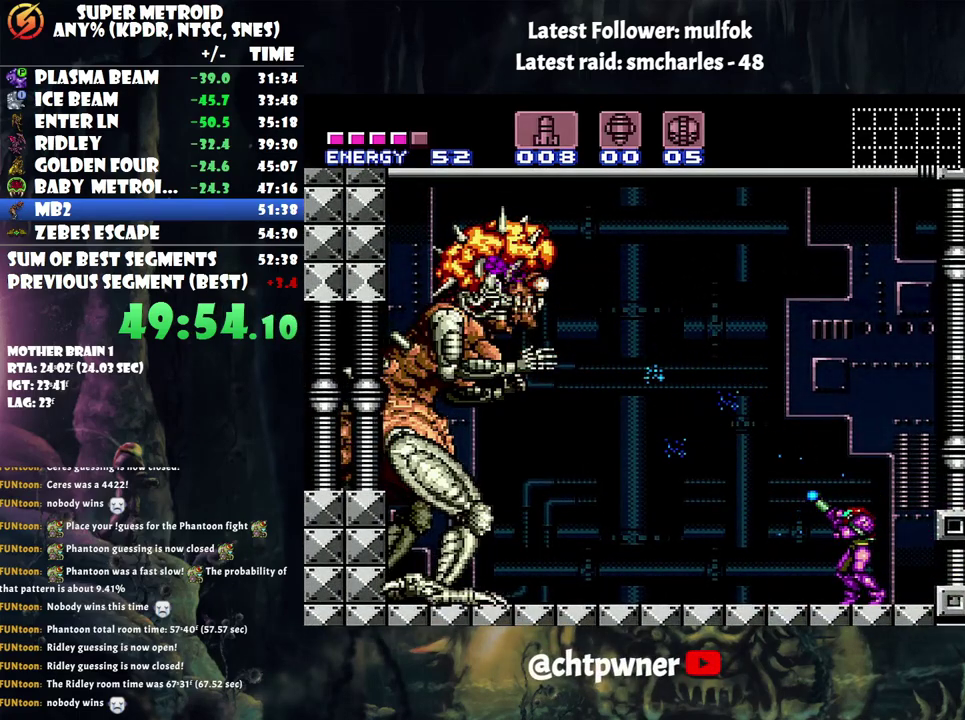
{"buttons": ["Y", "R1"], "events": []}
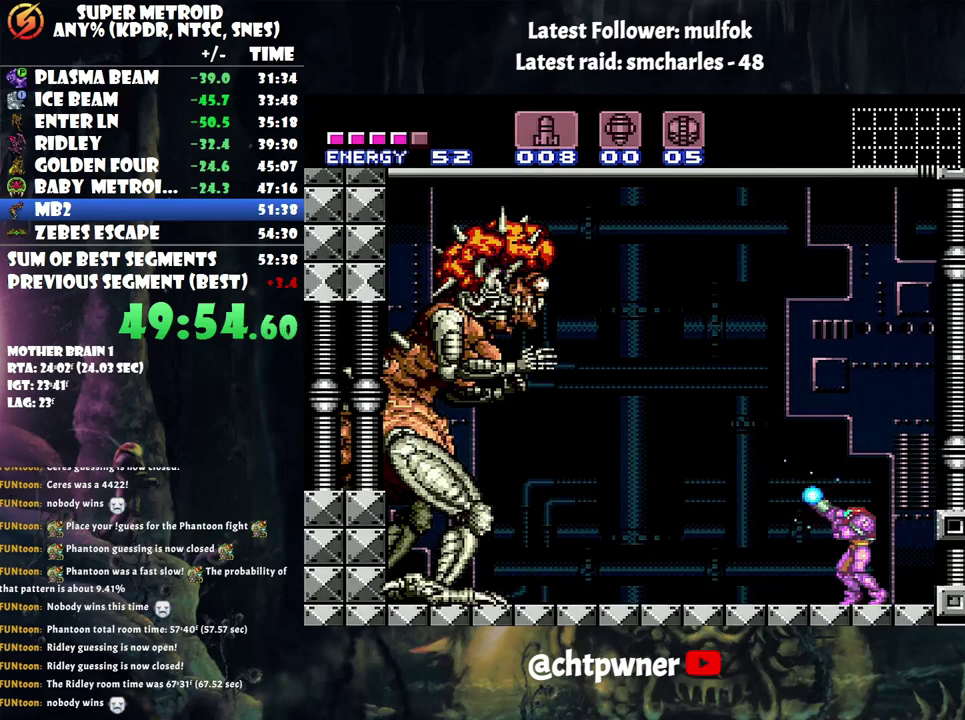
{"buttons": ["Y", "R1"], "events": [[100, "Y", "up"], [200, "Y", "down"]]}